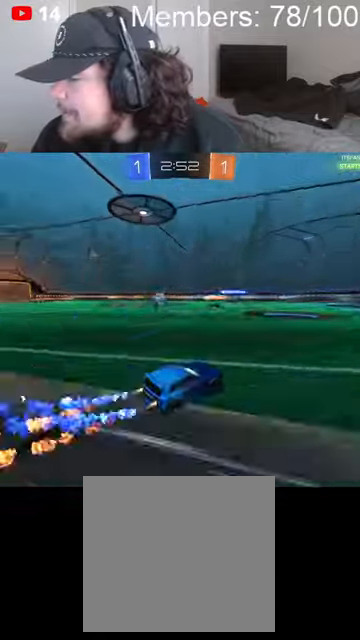
Gameplay with a controller (Xbox layout); each line is a JSON object with the inputs held at the frame after it (dt_ms = milliseconds from this image to that frame). "events" lists button and stick changes between this image and that frame as [ms after this image, input, new state], when the widget could be followed in between.
{"dt_ms": 500, "buttons": ["B", "R2"], "left_stick": "center", "right_stick": "center", "events": []}
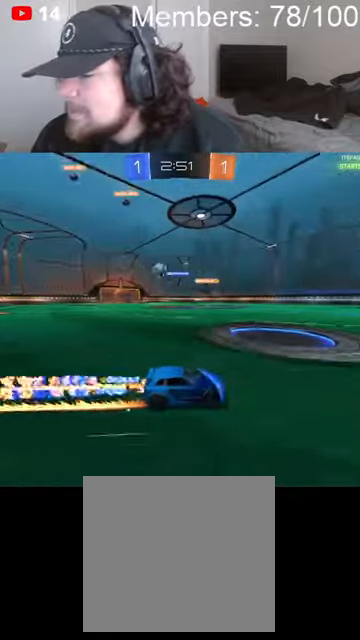
{"dt_ms": 500, "buttons": ["B", "R2"], "left_stick": "left", "right_stick": "center", "events": [[66, "left_stick", "left"], [366, "L1", "down"], [466, "L1", "up"]]}
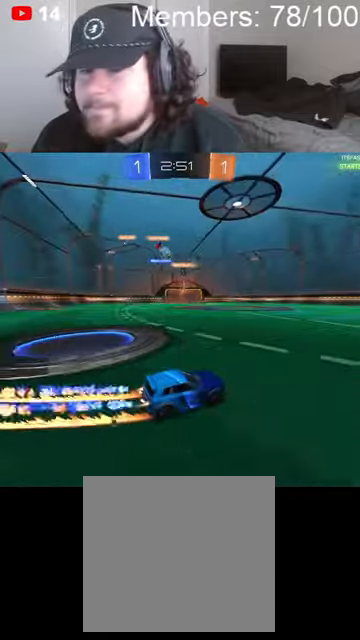
{"dt_ms": 500, "buttons": ["B", "R2"], "left_stick": "right", "right_stick": "center", "events": [[366, "left_stick", "center"], [466, "left_stick", "right"]]}
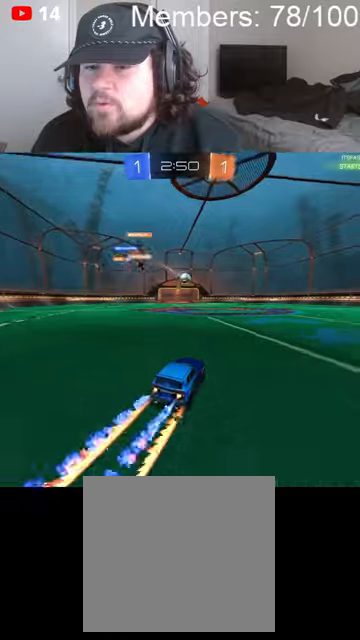
{"dt_ms": 500, "buttons": ["A", "B", "R2"], "left_stick": "down", "right_stick": "center", "events": [[133, "left_stick", "center"], [266, "A", "down"], [366, "A", "up"], [366, "R2", "up"], [400, "B", "up"], [433, "A", "down"], [433, "B", "down"], [433, "R2", "down"], [500, "left_stick", "down"]]}
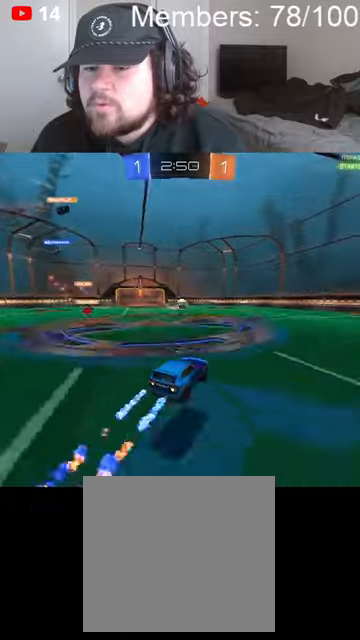
{"dt_ms": 500, "buttons": ["A", "B", "L1", "R2"], "left_stick": "left", "right_stick": "center", "events": [[133, "L1", "down"], [200, "left_stick", "down-left"], [300, "left_stick", "left"]]}
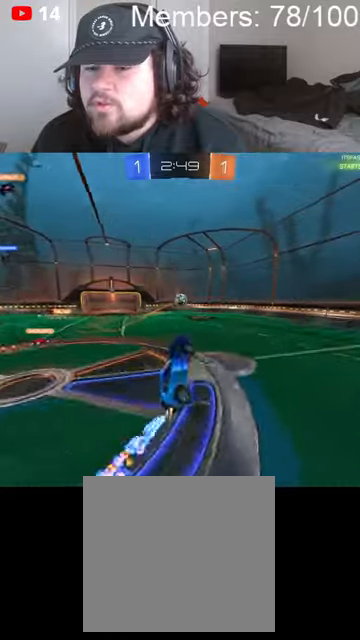
{"dt_ms": 1000, "buttons": ["A", "B", "R2"], "left_stick": "center", "right_stick": "center", "events": [[133, "left_stick", "down-left"], [333, "A", "up"], [366, "B", "up"], [633, "A", "down"], [633, "B", "down"], [733, "left_stick", "left"], [900, "L1", "up"], [900, "left_stick", "down-left"], [1000, "left_stick", "center"]]}
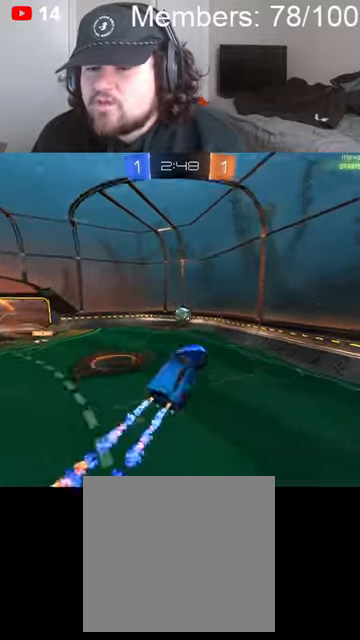
{"dt_ms": 500, "buttons": ["A", "B", "L1", "R2"], "left_stick": "up-right", "right_stick": "center", "events": [[200, "left_stick", "down"], [366, "left_stick", "center"], [433, "left_stick", "up-right"], [466, "L1", "down"]]}
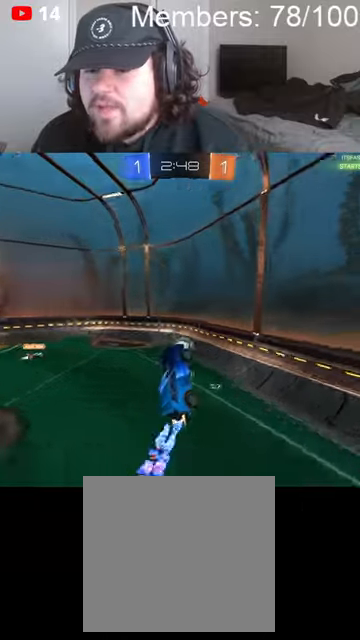
{"dt_ms": 500, "buttons": ["B", "R2"], "left_stick": "left", "right_stick": "center", "events": [[66, "L1", "up"], [66, "left_stick", "center"], [400, "left_stick", "left"], [466, "A", "up"]]}
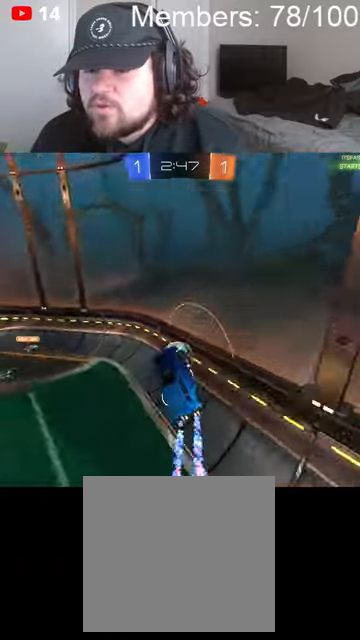
{"dt_ms": 500, "buttons": ["B", "R2"], "left_stick": "left", "right_stick": "center", "events": [[33, "L1", "down"], [133, "L1", "up"]]}
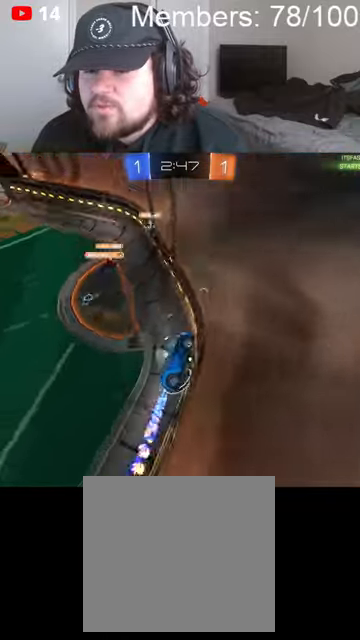
{"dt_ms": 500, "buttons": ["B", "R2"], "left_stick": "left", "right_stick": "center", "events": [[233, "left_stick", "center"], [300, "left_stick", "left"]]}
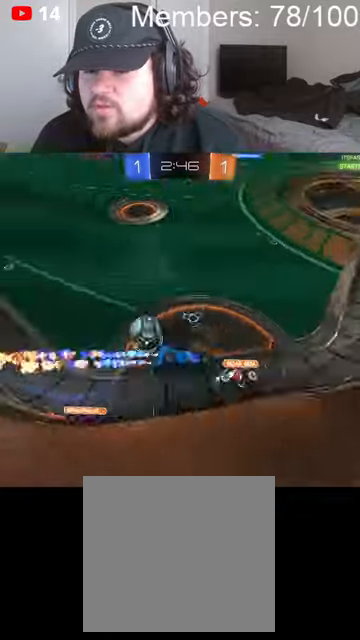
{"dt_ms": 500, "buttons": ["B", "R2"], "left_stick": "left", "right_stick": "center", "events": []}
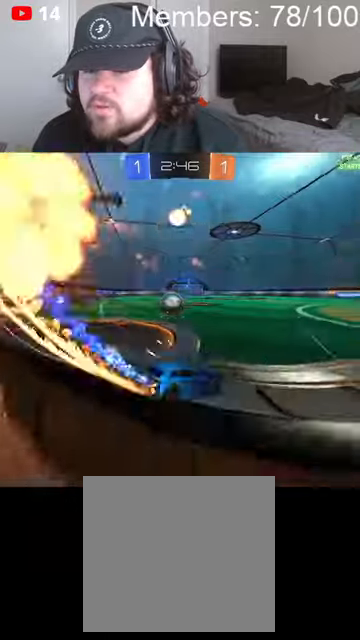
{"dt_ms": 500, "buttons": ["R2"], "left_stick": "left", "right_stick": "center", "events": [[333, "B", "up"]]}
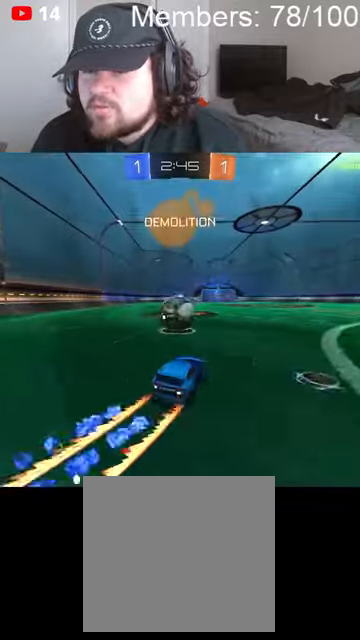
{"dt_ms": 500, "buttons": [], "left_stick": "left", "right_stick": "center", "events": [[33, "left_stick", "center"], [66, "A", "down"], [100, "B", "down"], [166, "B", "up"], [200, "A", "up"], [200, "left_stick", "left"], [233, "R2", "up"]]}
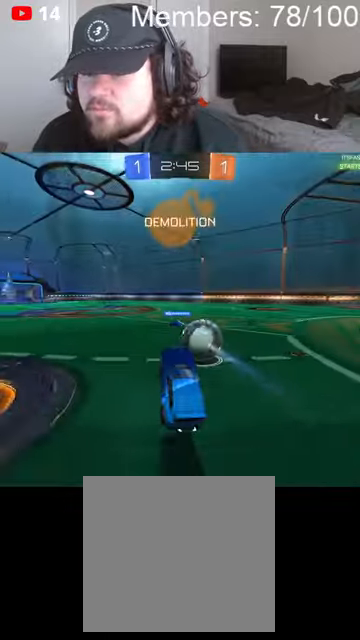
{"dt_ms": 500, "buttons": ["R2"], "left_stick": "left", "right_stick": "center", "events": [[200, "R2", "down"]]}
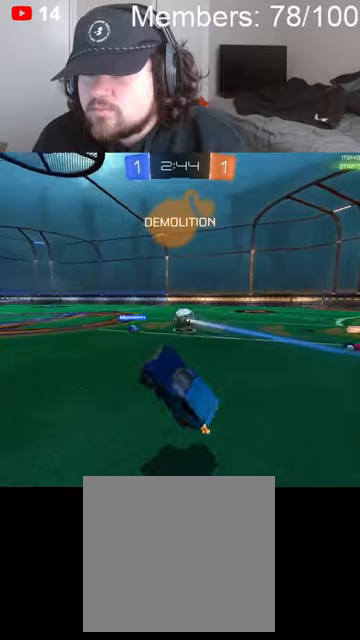
{"dt_ms": 500, "buttons": ["B", "L1", "R2"], "left_stick": "left", "right_stick": "center", "events": [[66, "B", "down"], [133, "L1", "down"]]}
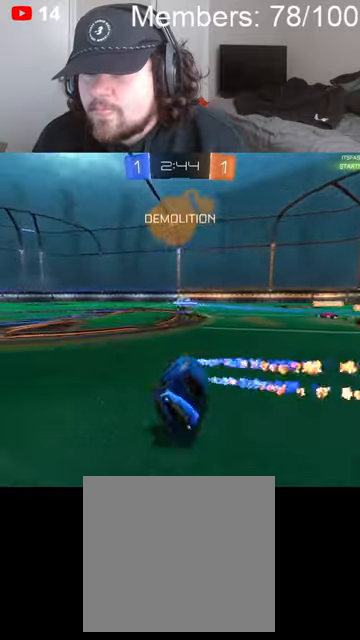
{"dt_ms": 500, "buttons": ["A", "L1"], "left_stick": "down", "right_stick": "center", "events": [[266, "left_stick", "down-left"], [300, "B", "up"], [366, "R2", "up"], [400, "left_stick", "down"], [433, "A", "down"]]}
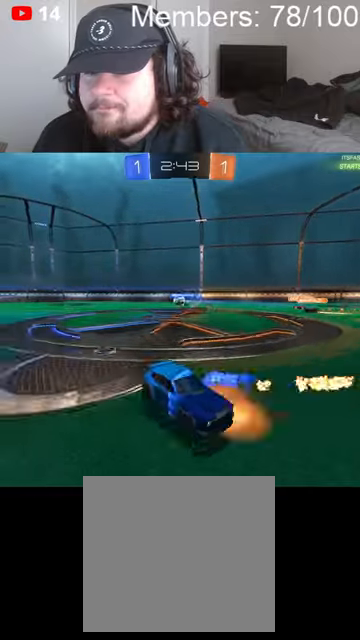
{"dt_ms": 500, "buttons": ["L1", "R2"], "left_stick": "down", "right_stick": "center", "events": [[100, "A", "up"], [200, "R2", "down"]]}
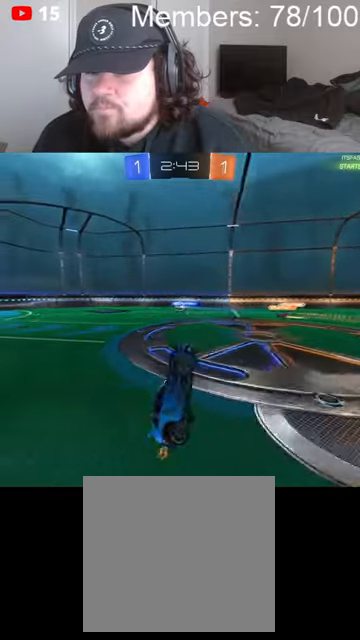
{"dt_ms": 500, "buttons": ["B", "L1", "R2"], "left_stick": "left", "right_stick": "center", "events": [[33, "left_stick", "down-left"], [233, "left_stick", "left"], [266, "B", "down"]]}
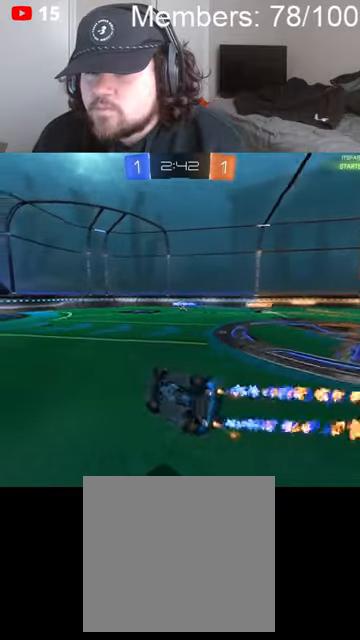
{"dt_ms": 500, "buttons": ["B", "R2"], "left_stick": "center", "right_stick": "center", "events": [[166, "L1", "up"], [266, "left_stick", "center"]]}
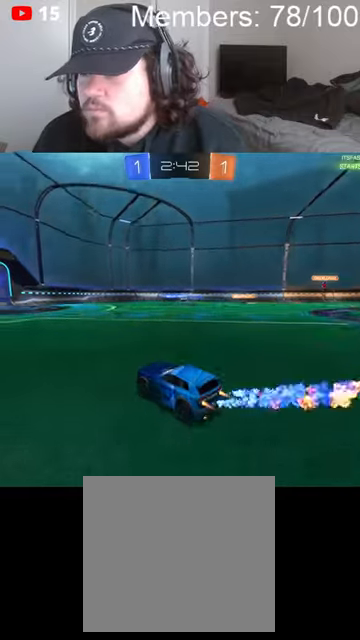
{"dt_ms": 500, "buttons": ["B", "R2"], "left_stick": "center", "right_stick": "center", "events": []}
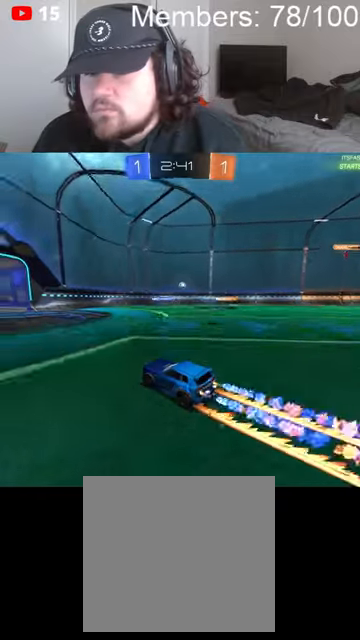
{"dt_ms": 500, "buttons": ["B", "L1", "R2"], "left_stick": "right", "right_stick": "center", "events": [[66, "B", "up"], [166, "B", "down"], [166, "left_stick", "left"], [300, "left_stick", "center"], [433, "left_stick", "right"], [466, "L1", "down"]]}
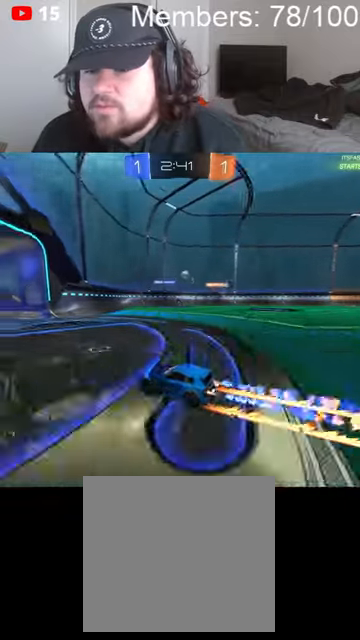
{"dt_ms": 500, "buttons": ["R2"], "left_stick": "right", "right_stick": "center", "events": [[133, "L1", "up"], [333, "left_stick", "center"], [366, "B", "up"], [466, "left_stick", "right"]]}
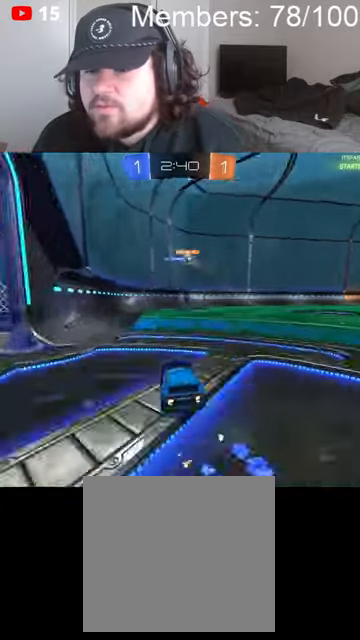
{"dt_ms": 500, "buttons": ["L2"], "left_stick": "right", "right_stick": "center", "events": [[266, "R2", "up"], [466, "L2", "down"]]}
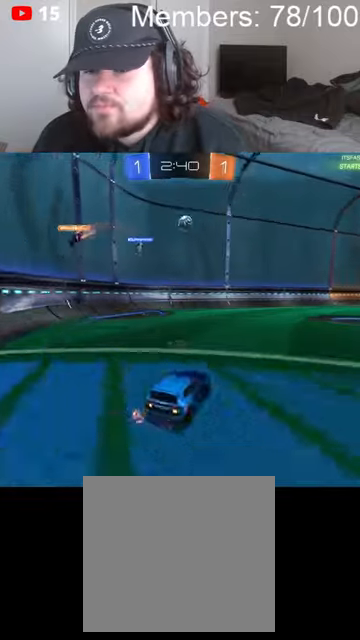
{"dt_ms": 500, "buttons": ["A", "B", "R2"], "left_stick": "down-left", "right_stick": "center", "events": [[100, "A", "down"], [133, "B", "down"], [133, "L2", "up"], [166, "left_stick", "center"], [200, "A", "up"], [266, "A", "down"], [266, "R2", "down"], [266, "left_stick", "down-left"]]}
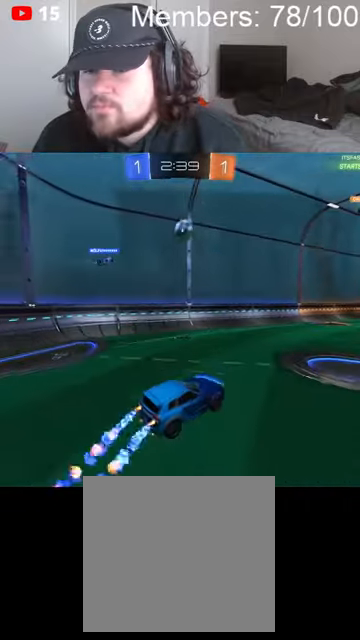
{"dt_ms": 500, "buttons": ["L1", "R2"], "left_stick": "right", "right_stick": "center", "events": [[66, "left_stick", "down"], [166, "L1", "down"], [200, "left_stick", "right"], [466, "A", "up"], [466, "B", "up"]]}
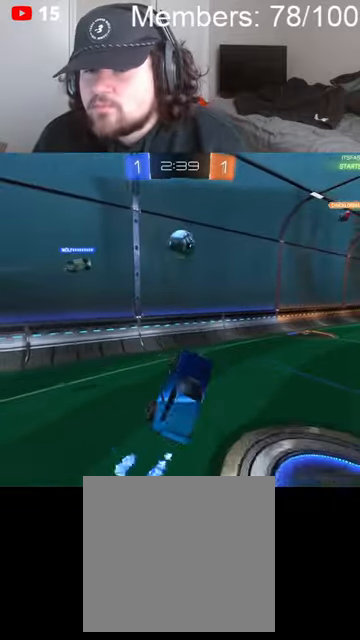
{"dt_ms": 500, "buttons": ["L1", "R2"], "left_stick": "down-right", "right_stick": "center", "events": [[66, "left_stick", "down-right"]]}
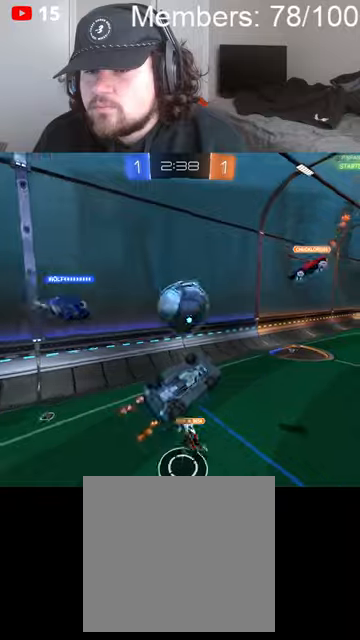
{"dt_ms": 500, "buttons": ["R2"], "left_stick": "right", "right_stick": "center", "events": [[66, "left_stick", "right"], [500, "L1", "up"]]}
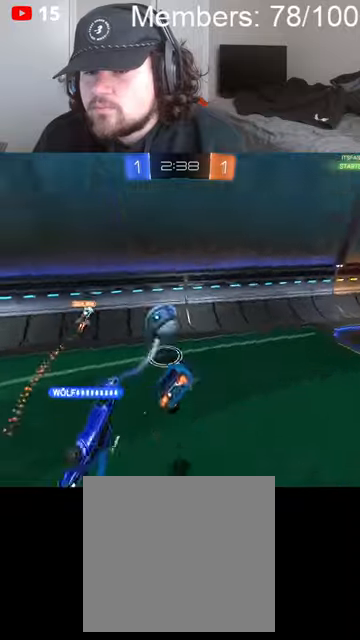
{"dt_ms": 500, "buttons": ["B", "R2"], "left_stick": "right", "right_stick": "center", "events": [[300, "B", "down"]]}
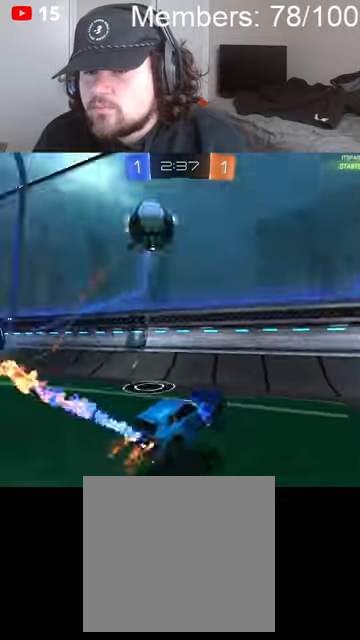
{"dt_ms": 500, "buttons": ["B", "L1", "R2"], "left_stick": "right", "right_stick": "center", "events": [[233, "left_stick", "center"], [333, "left_stick", "right"], [400, "L1", "down"]]}